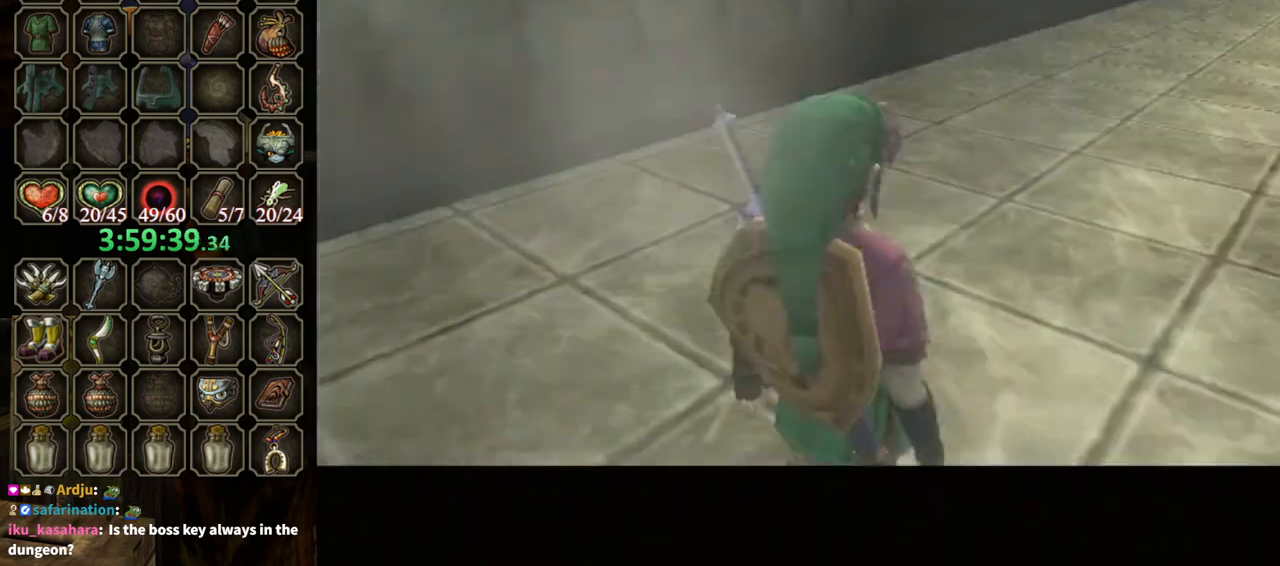
Gameplay with a controller (Nintendo layout); each line is a JSON object with the inputs held at the frame after it. "events" lists button and stick changes between this image and that frame as [ms after this image, input, new state], when the widget could be followed in between. Not read: L3 R3.
{"buttons": [], "left_stick": "up", "right_stick": "center", "events": [[300, "left_stick", "up"]]}
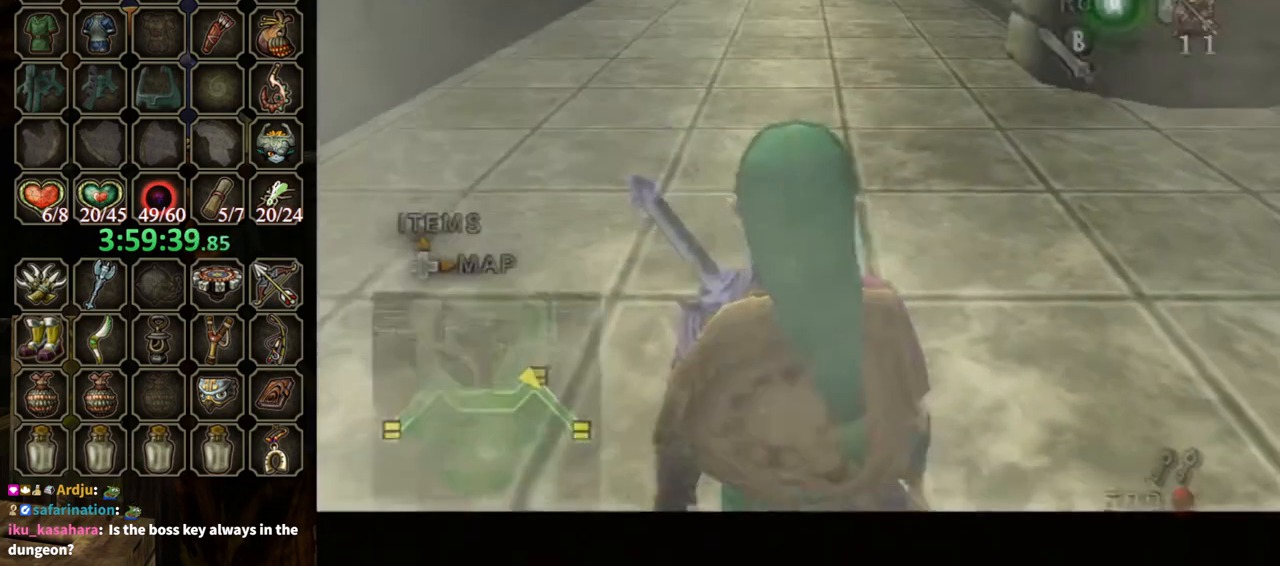
{"buttons": [], "left_stick": "up", "right_stick": "center", "events": [[33, "A", "down"], [133, "A", "up"]]}
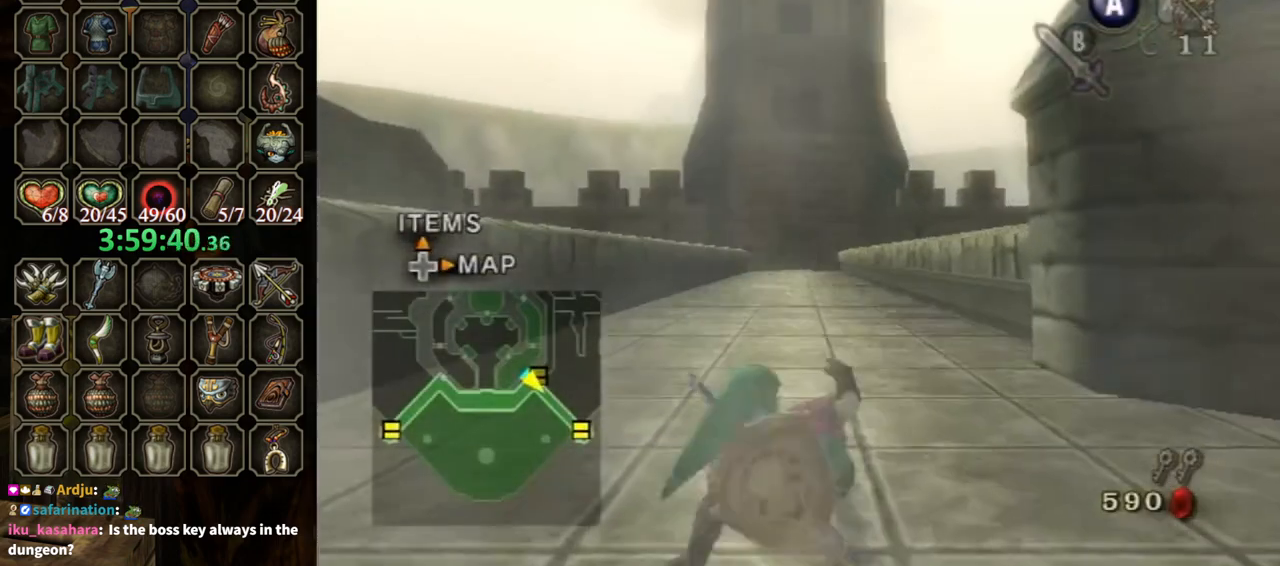
{"buttons": [], "left_stick": "up", "right_stick": "center", "events": [[233, "A", "down"], [333, "A", "up"], [367, "A", "down"], [400, "A", "up"]]}
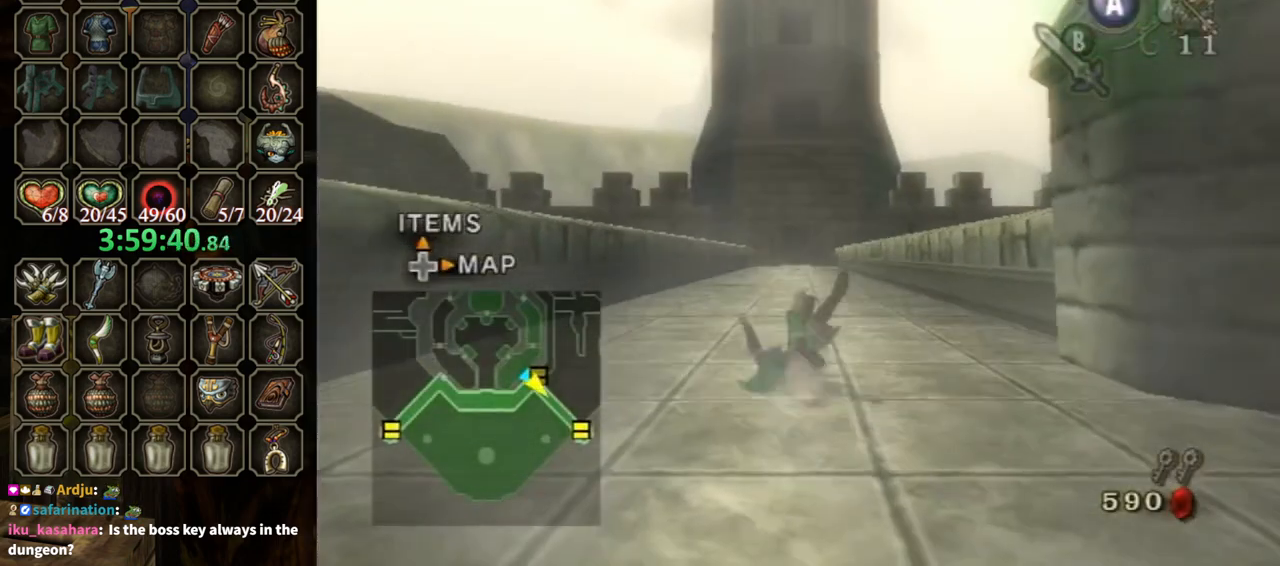
{"buttons": ["A"], "left_stick": "up", "right_stick": "center", "events": [[400, "A", "down"], [467, "A", "up"], [500, "A", "down"]]}
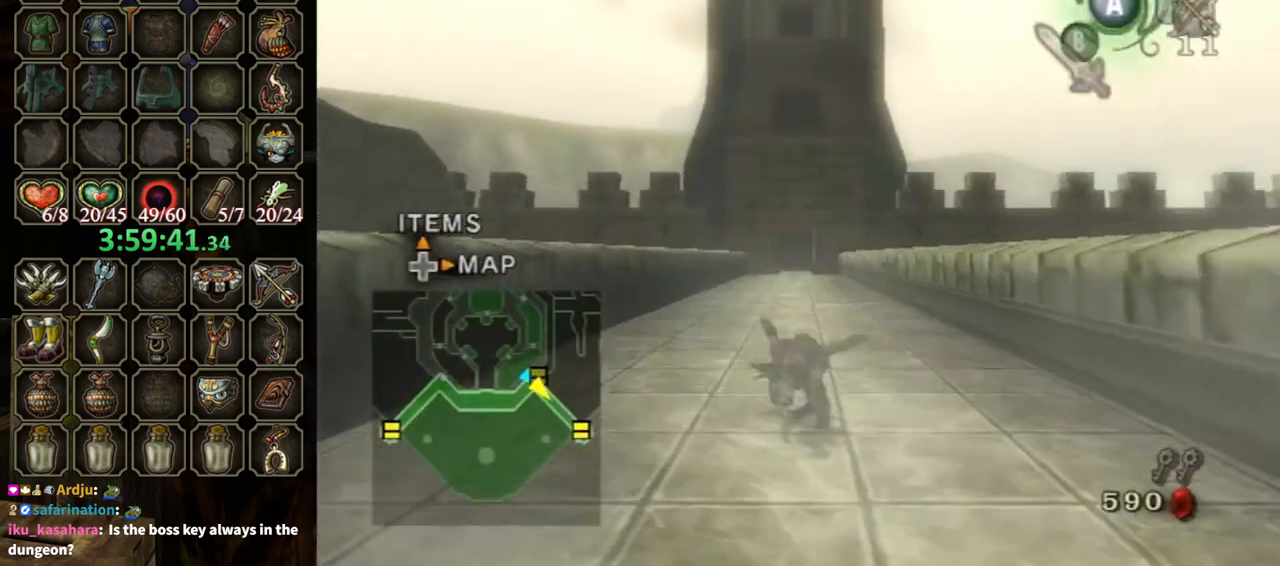
{"buttons": ["Y"], "left_stick": "center", "right_stick": "center", "events": [[67, "A", "up"], [100, "left_stick", "center"], [200, "DPAD_UP", "down"], [333, "DPAD_UP", "up"], [500, "Y", "down"]]}
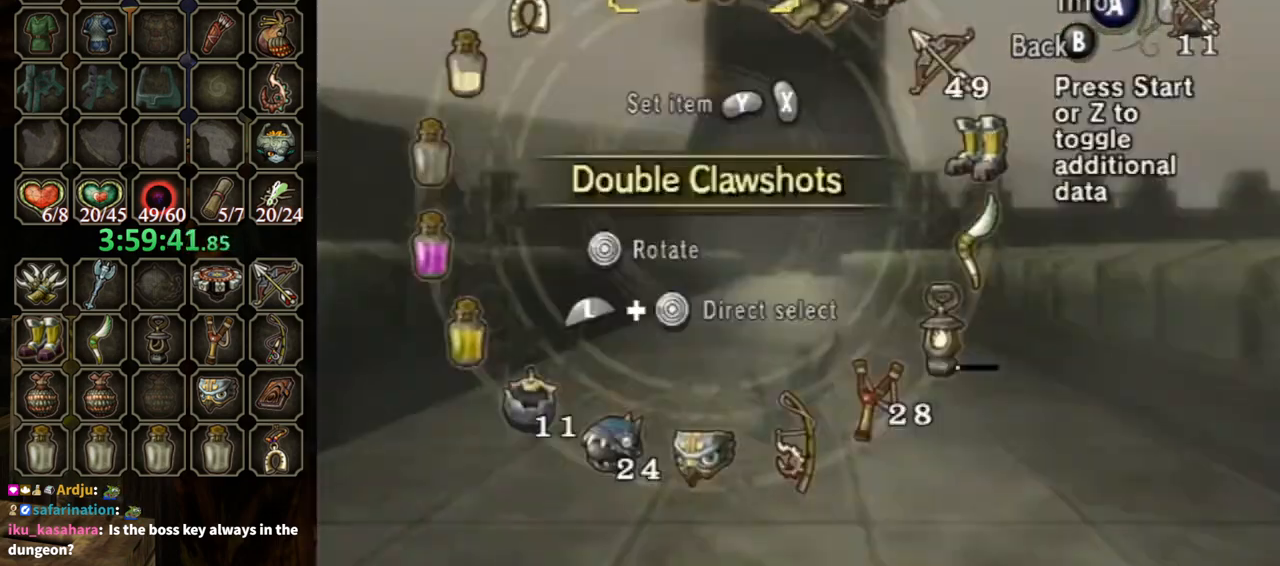
{"buttons": [], "left_stick": "center", "right_stick": "center", "events": [[67, "Y", "up"], [100, "L1", "down"], [133, "left_stick", "down-right"], [300, "left_stick", "center"], [333, "L1", "up"], [433, "X", "down"], [500, "X", "up"]]}
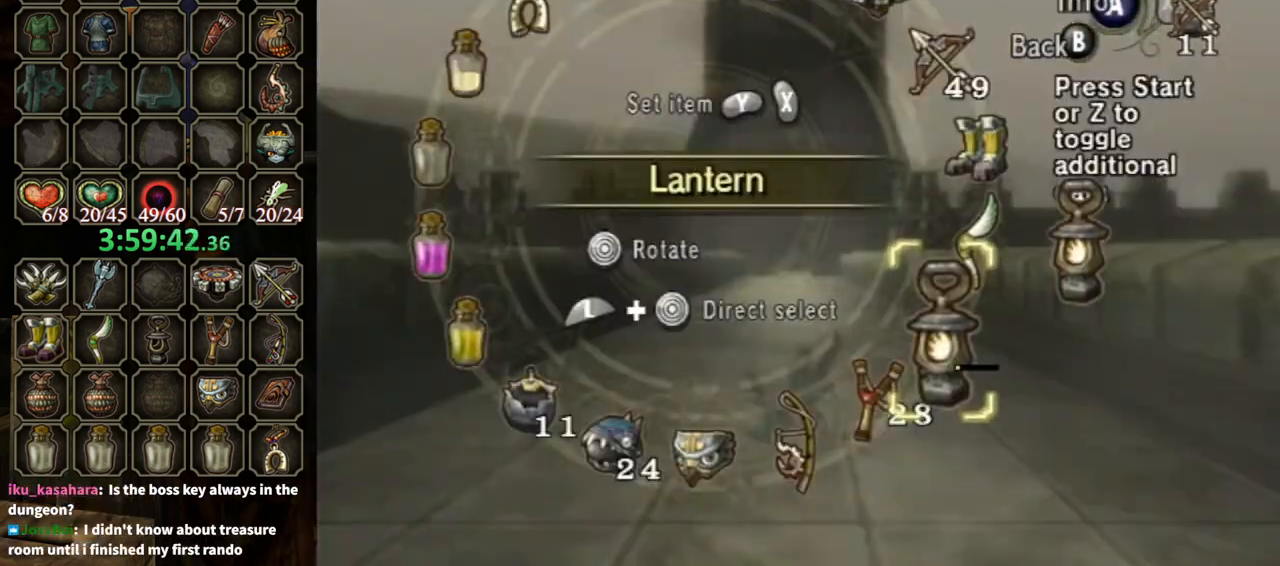
{"buttons": [], "left_stick": "up", "right_stick": "center", "events": [[167, "left_stick", "up"], [300, "left_stick", "center"], [367, "left_stick", "up"]]}
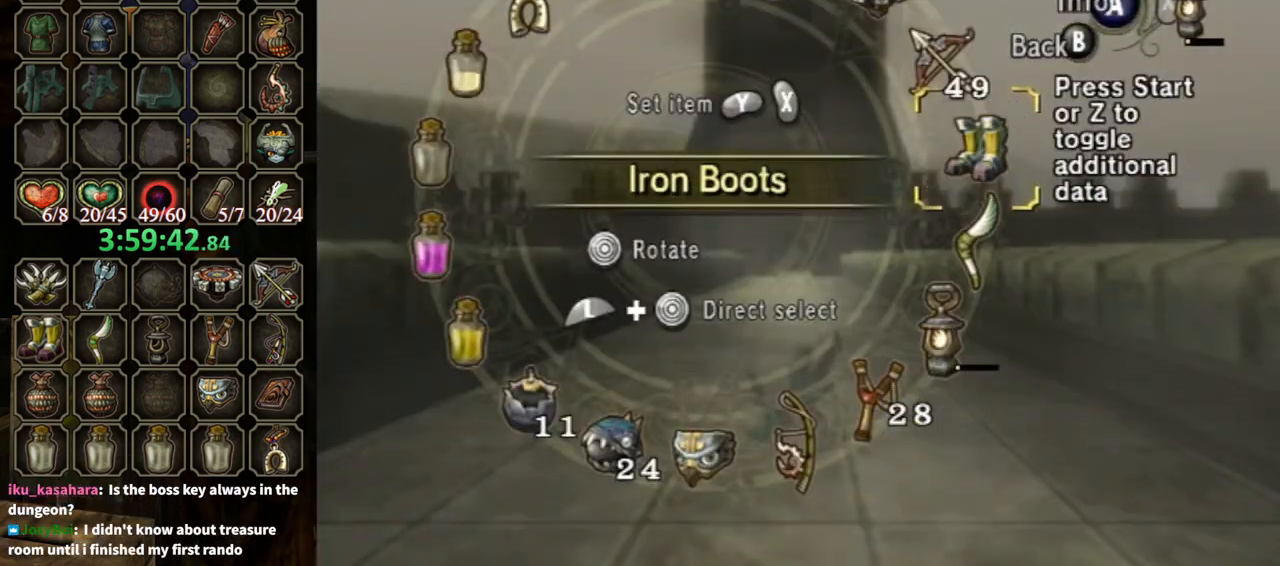
{"buttons": ["L1"], "left_stick": "center", "right_stick": "center", "events": [[100, "left_stick", "center"], [167, "X", "down"], [233, "X", "up"], [333, "L1", "down"], [367, "left_stick", "down-left"], [500, "left_stick", "center"]]}
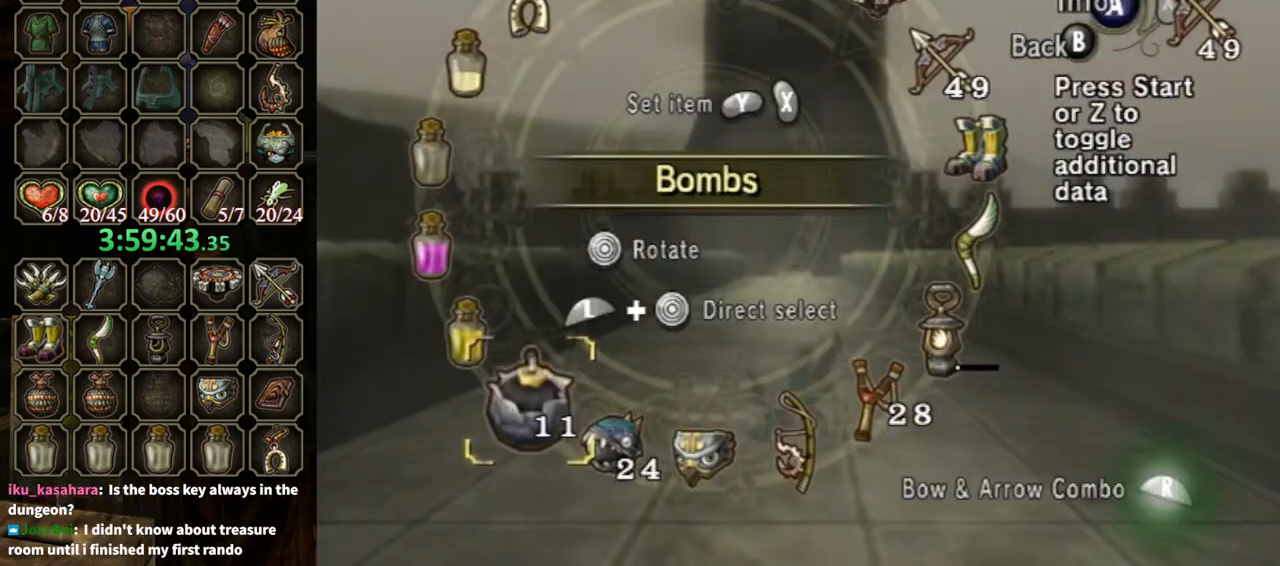
{"buttons": [], "left_stick": "up", "right_stick": "center", "events": [[33, "L1", "up"], [67, "R1", "down"], [233, "B", "down"], [233, "R1", "up"], [333, "B", "up"], [367, "left_stick", "up"]]}
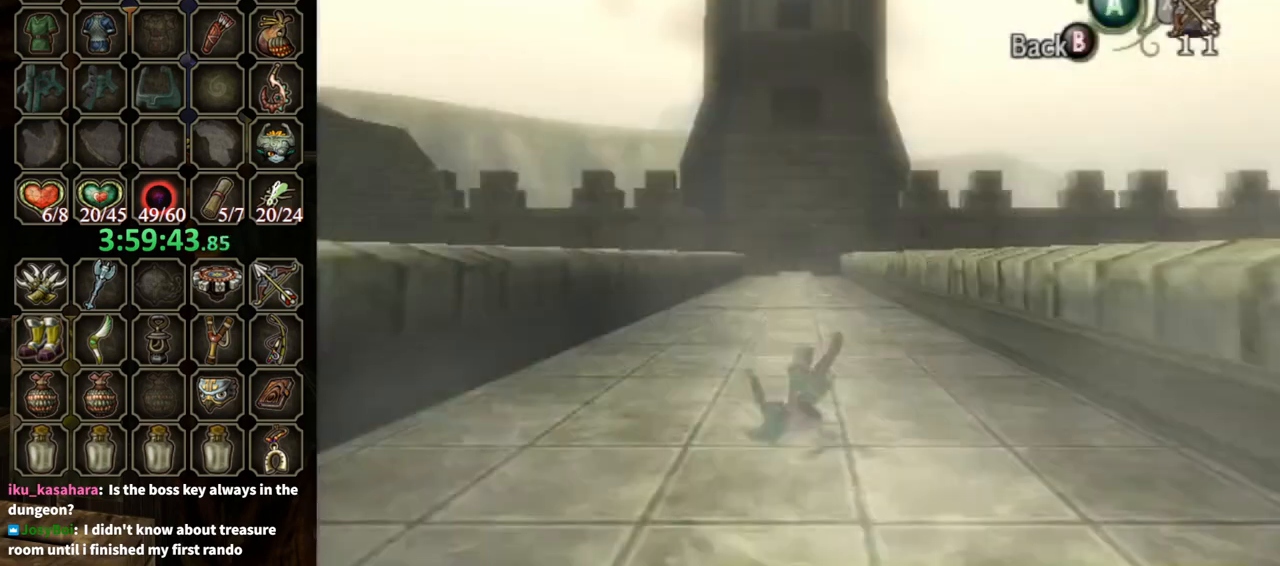
{"buttons": ["A"], "left_stick": "up", "right_stick": "center", "events": [[367, "A", "down"], [467, "A", "up"], [500, "A", "down"]]}
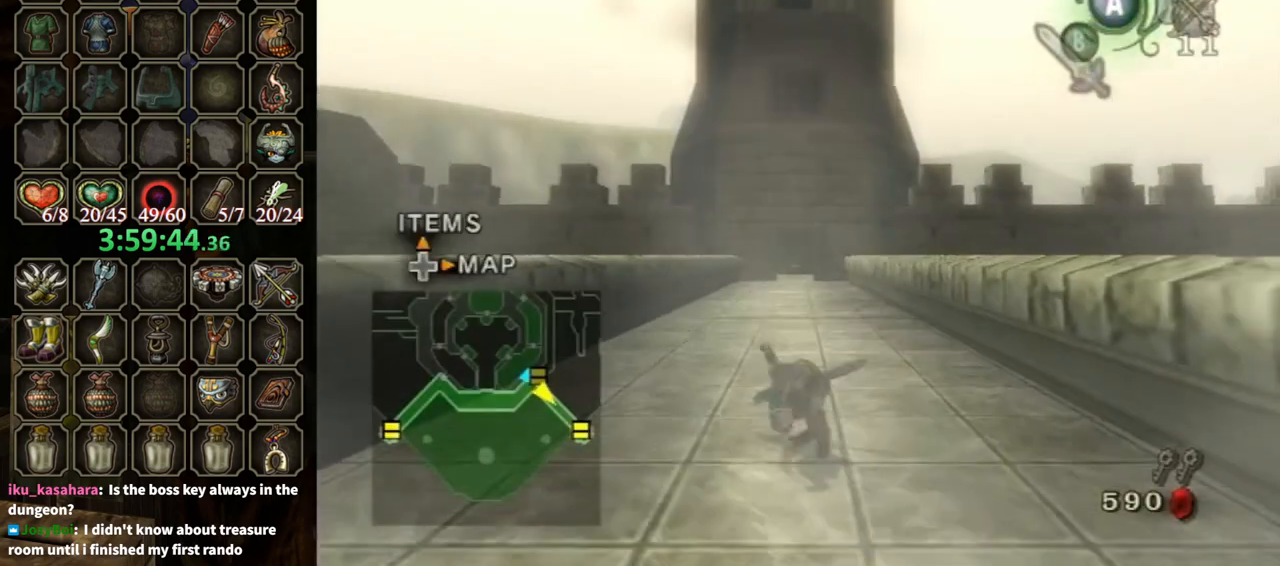
{"buttons": [], "left_stick": "up", "right_stick": "center", "events": [[33, "A", "up"]]}
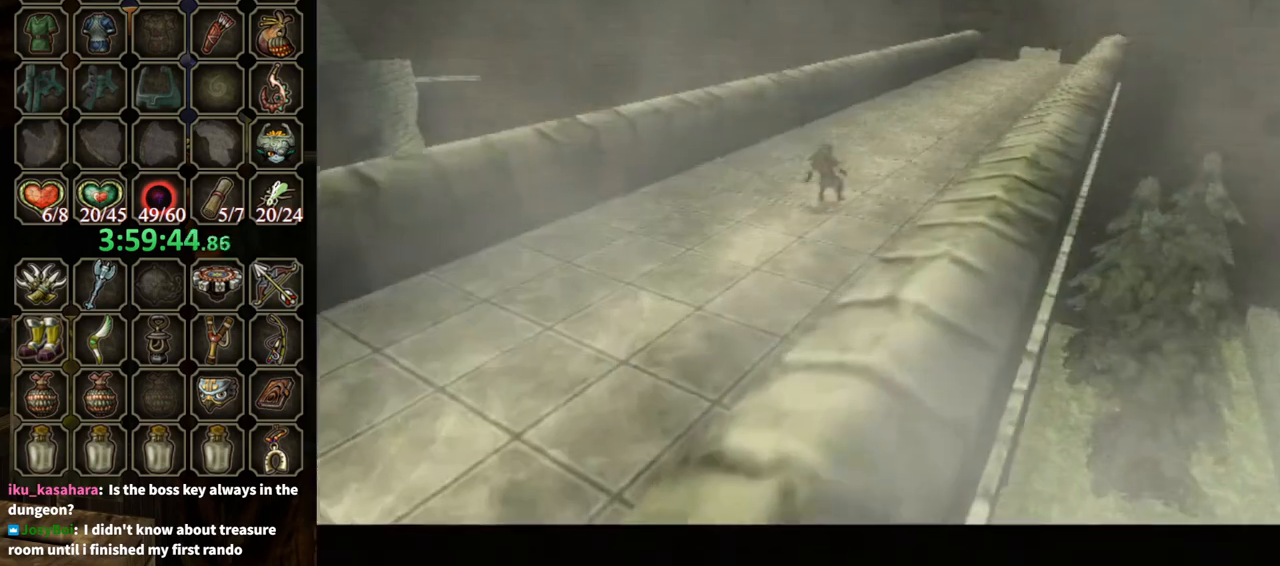
{"buttons": ["L1"], "left_stick": "center", "right_stick": "center", "events": [[233, "left_stick", "center"], [433, "L1", "down"]]}
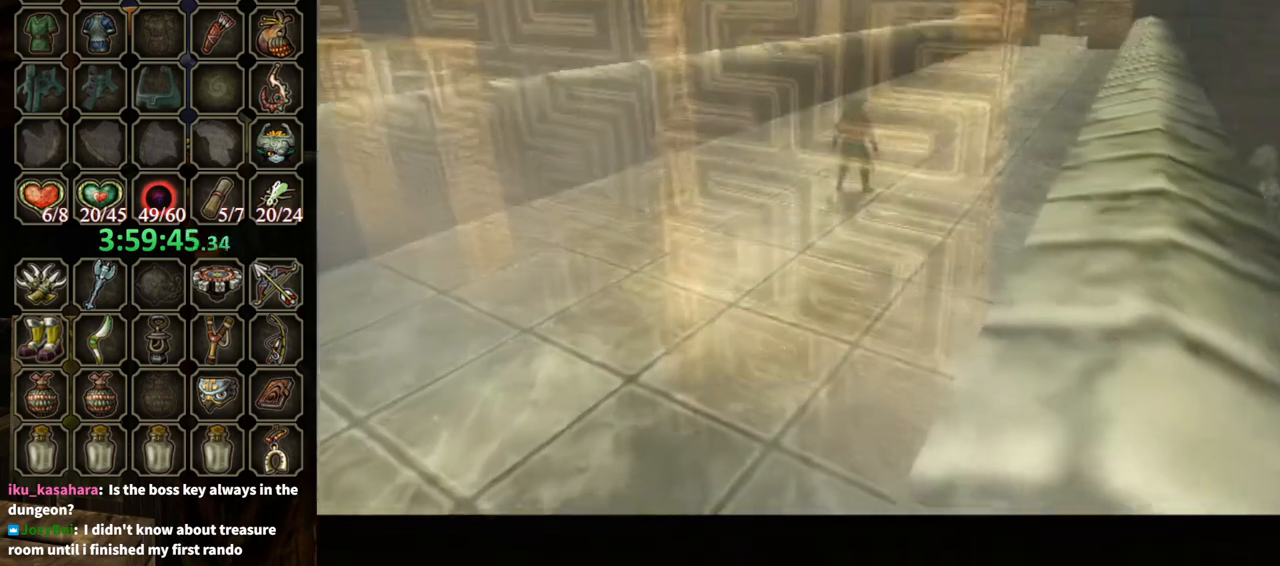
{"buttons": ["L1", "START"], "left_stick": "center", "right_stick": "center", "events": [[33, "START", "down"], [100, "START", "up"], [200, "START", "down"], [267, "START", "up"], [367, "START", "down"], [400, "START", "up"], [500, "START", "down"]]}
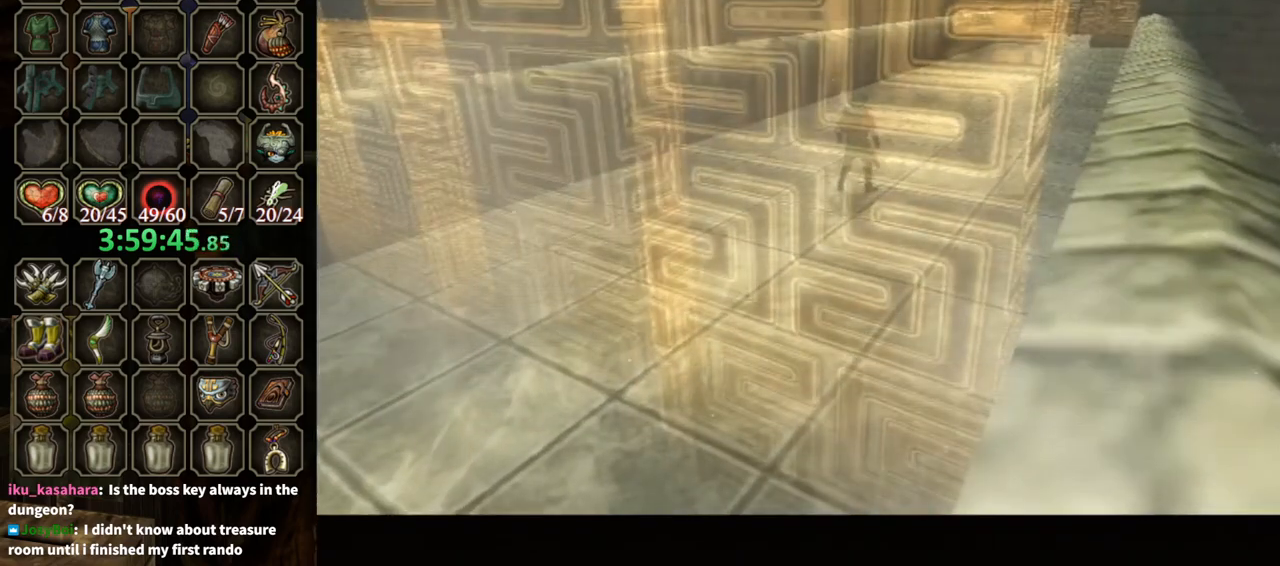
{"buttons": ["L1"], "left_stick": "center", "right_stick": "center", "events": [[33, "START", "up"], [100, "START", "down"], [167, "START", "up"], [233, "START", "down"], [300, "START", "up"], [367, "START", "down"], [433, "START", "up"]]}
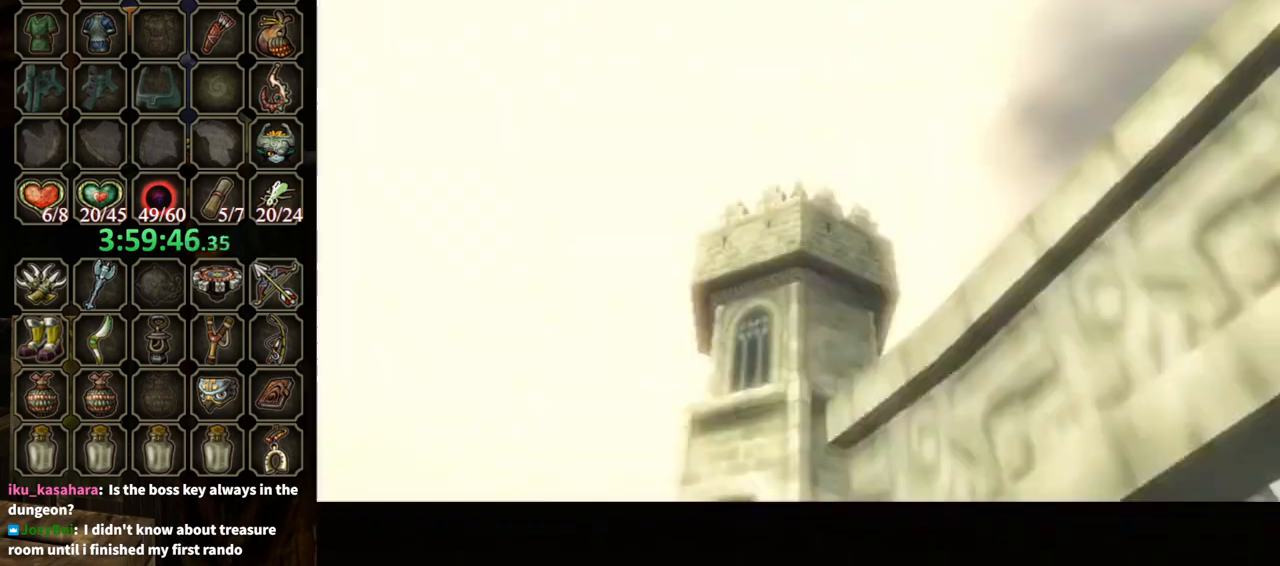
{"buttons": ["L1"], "left_stick": "center", "right_stick": "center", "events": [[33, "START", "down"], [67, "START", "up"], [133, "START", "down"], [233, "START", "up"], [300, "START", "down"], [367, "START", "up"], [400, "START", "down"], [467, "START", "up"]]}
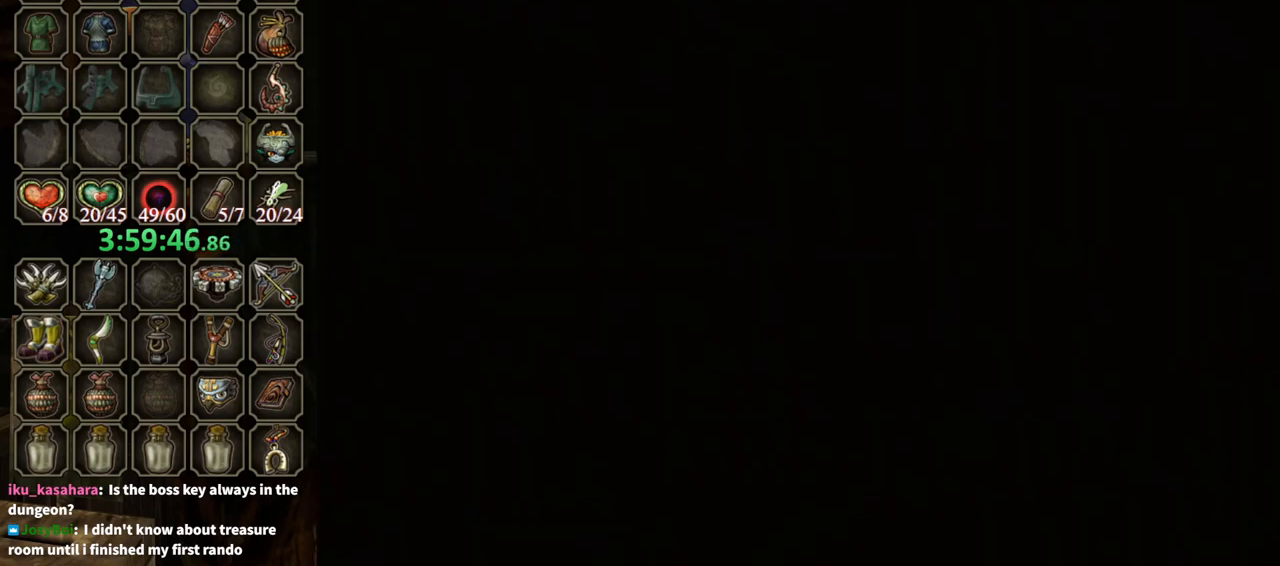
{"buttons": ["L1"], "left_stick": "center", "right_stick": "center", "events": [[167, "X", "down"], [267, "X", "up"], [333, "X", "down"], [367, "X", "up"], [433, "X", "down"], [500, "X", "up"]]}
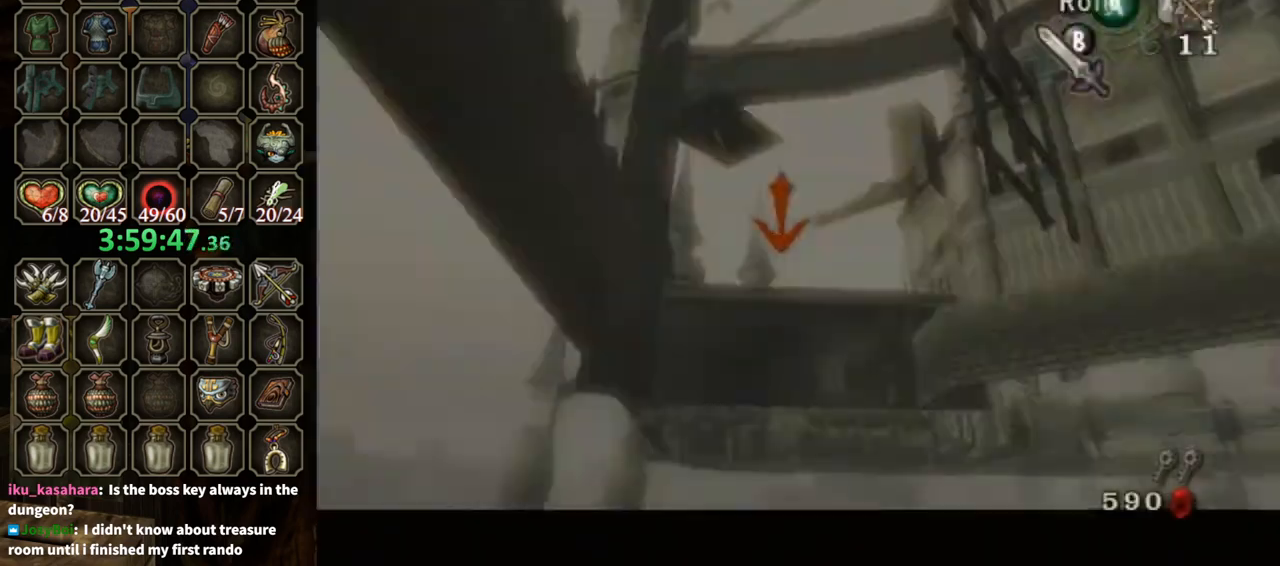
{"buttons": ["L1"], "left_stick": "center", "right_stick": "center", "events": [[67, "X", "down"], [133, "X", "up"], [167, "X", "down"], [233, "X", "up"]]}
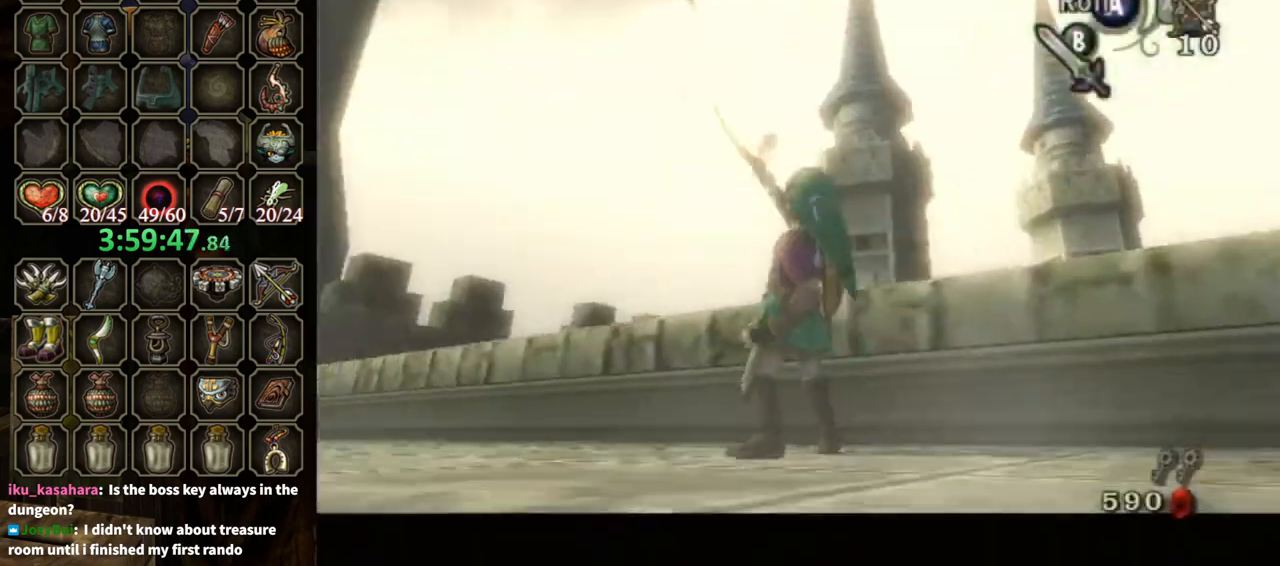
{"buttons": ["L1"], "left_stick": "center", "right_stick": "center", "events": [[200, "left_stick", "up-left"], [233, "Y", "down"], [367, "Y", "up"], [400, "left_stick", "center"]]}
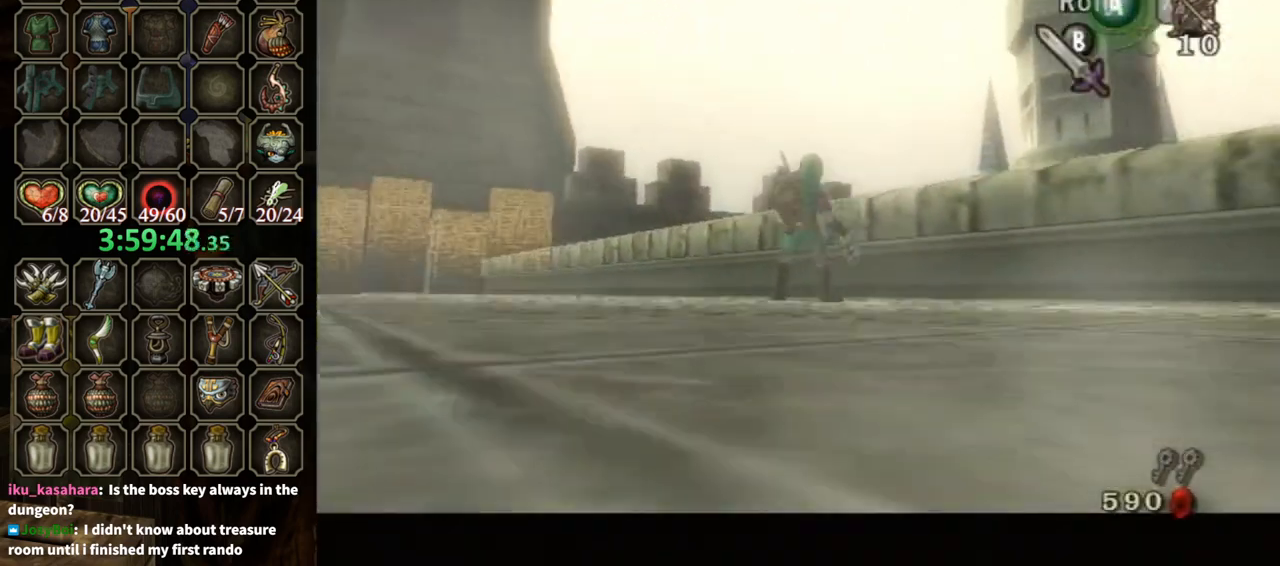
{"buttons": ["L1"], "left_stick": "center", "right_stick": "center", "events": []}
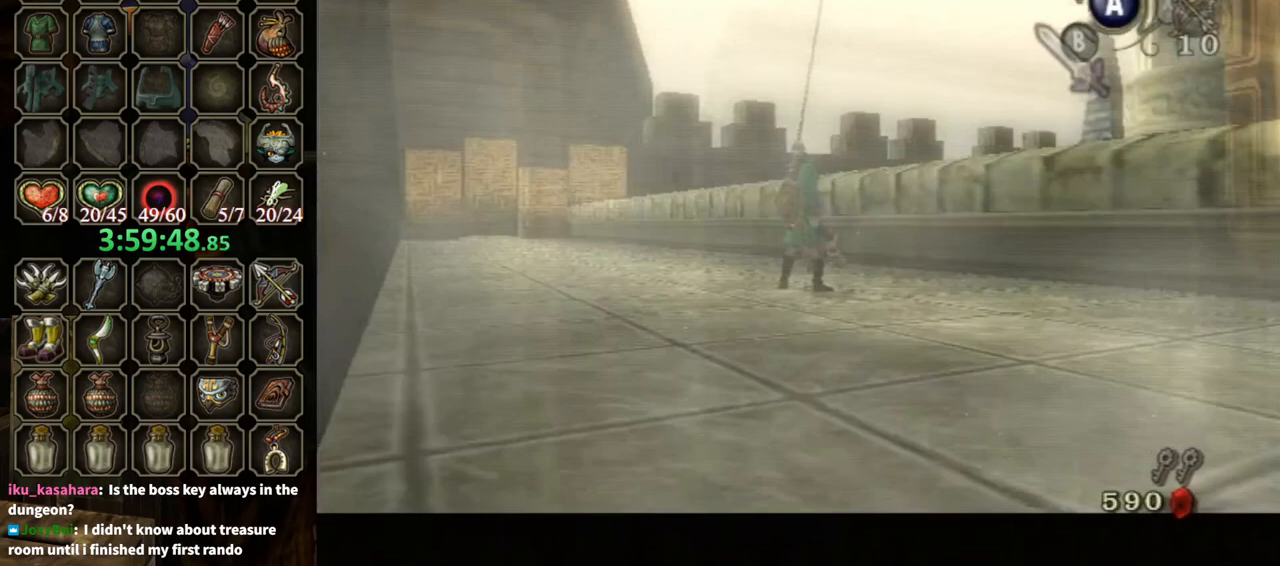
{"buttons": ["L1"], "left_stick": "up-left", "right_stick": "center", "events": [[167, "left_stick", "up-left"]]}
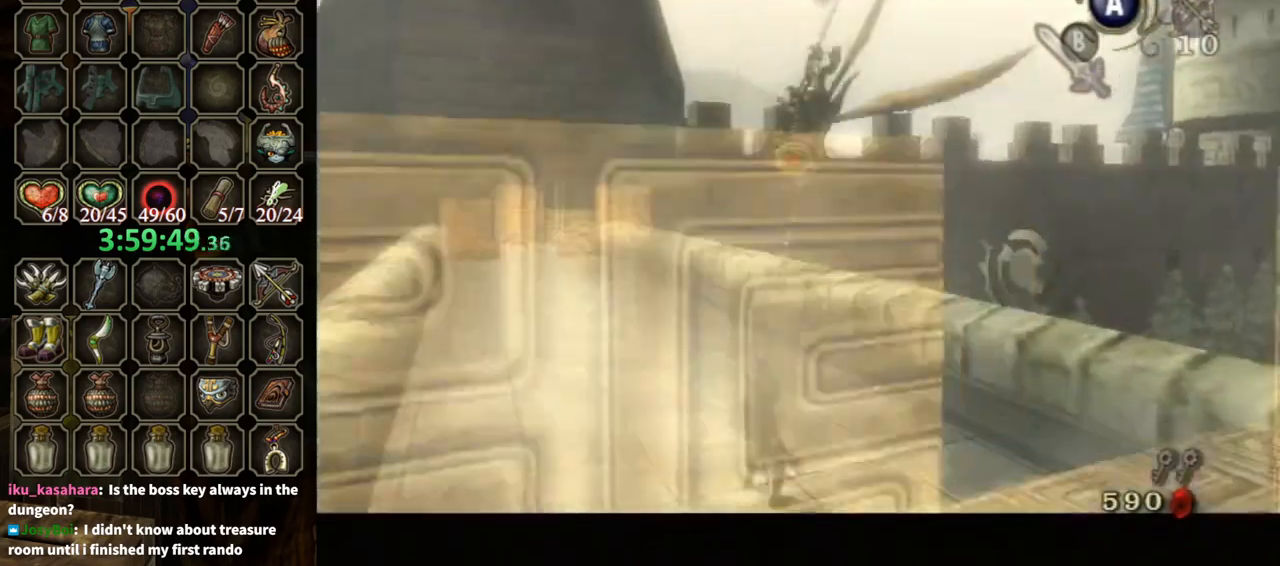
{"buttons": ["L1"], "left_stick": "right", "right_stick": "center", "events": [[33, "B", "down"], [167, "B", "up"], [233, "B", "down"], [333, "B", "up"], [433, "B", "down"], [467, "B", "up"], [467, "left_stick", "right"]]}
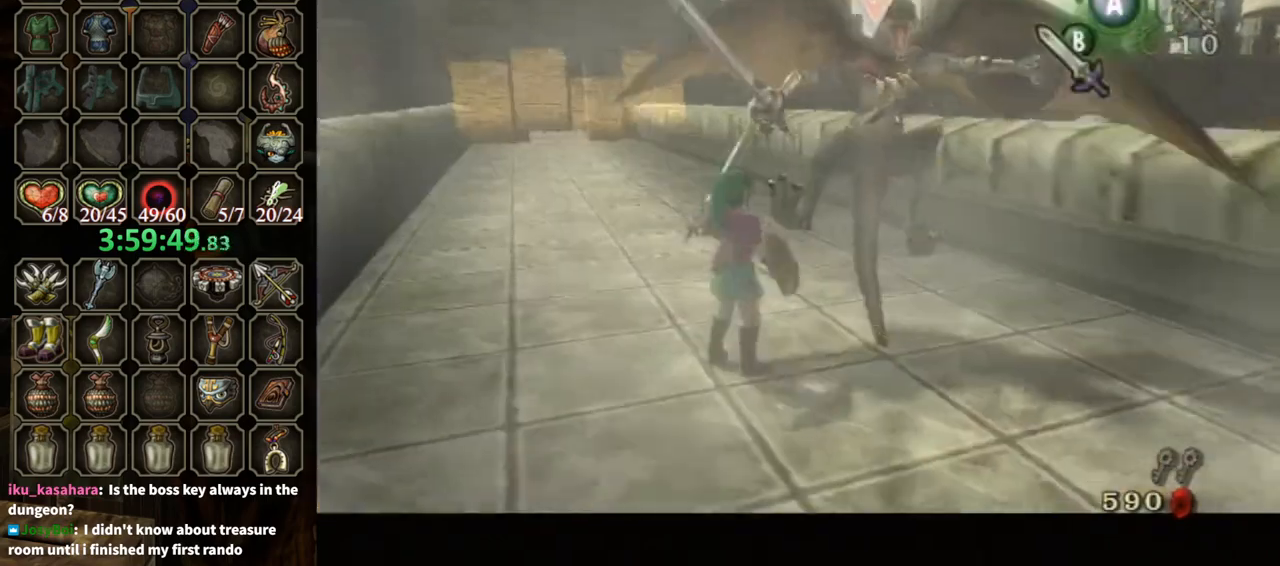
{"buttons": ["B", "L1"], "left_stick": "center", "right_stick": "center", "events": [[33, "B", "down"], [100, "B", "up"], [200, "B", "down"], [267, "B", "up"], [367, "B", "down"], [400, "B", "up"], [467, "B", "down"], [500, "left_stick", "center"]]}
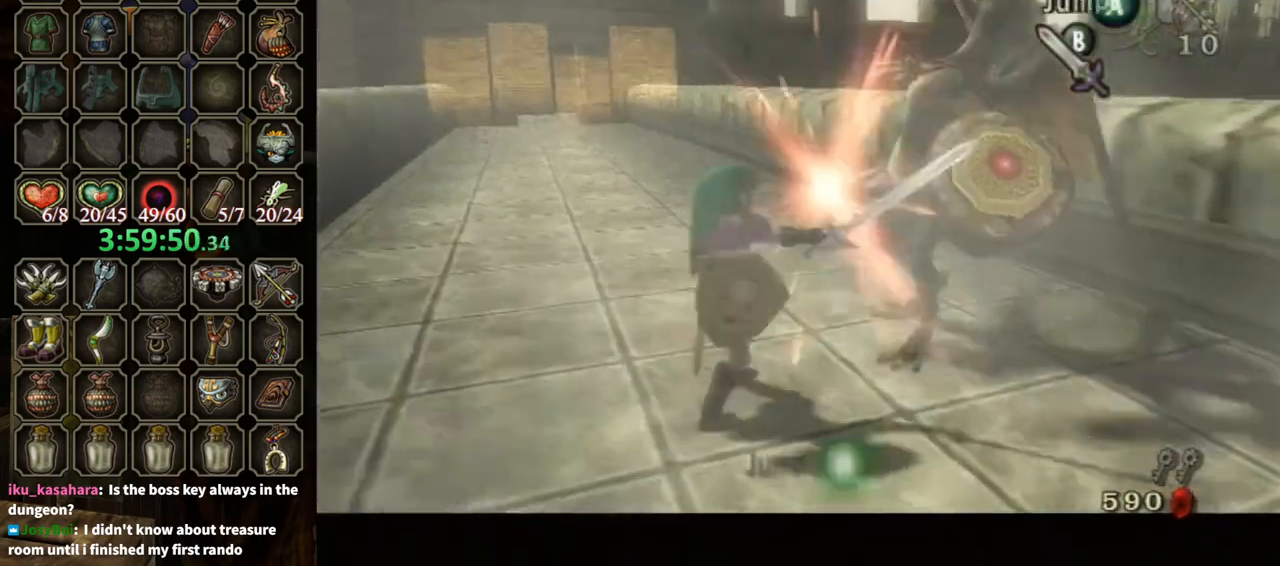
{"buttons": ["B", "L1"], "left_stick": "up-right", "right_stick": "center", "events": [[33, "B", "up"], [33, "left_stick", "up-left"], [133, "B", "down"], [233, "B", "up"], [300, "B", "down"], [400, "B", "up"], [433, "B", "down"], [467, "left_stick", "up-right"]]}
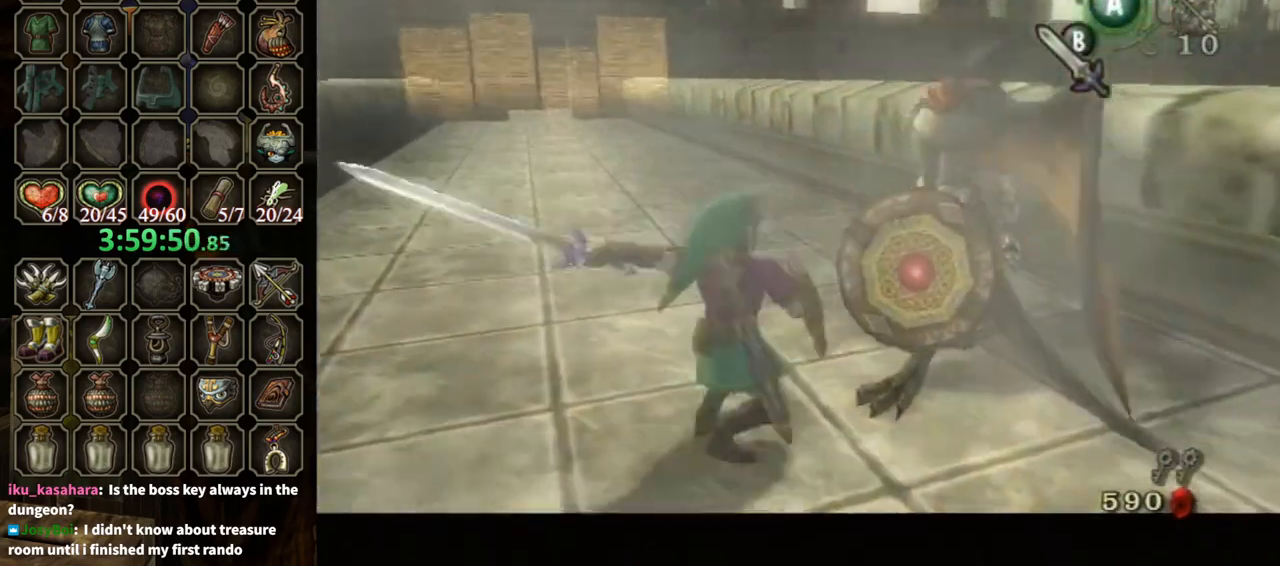
{"buttons": ["L1"], "left_stick": "up-right", "right_stick": "center", "events": [[33, "B", "up"], [100, "B", "down"], [167, "B", "up"], [267, "B", "down"], [333, "B", "up"], [400, "B", "down"], [467, "B", "up"]]}
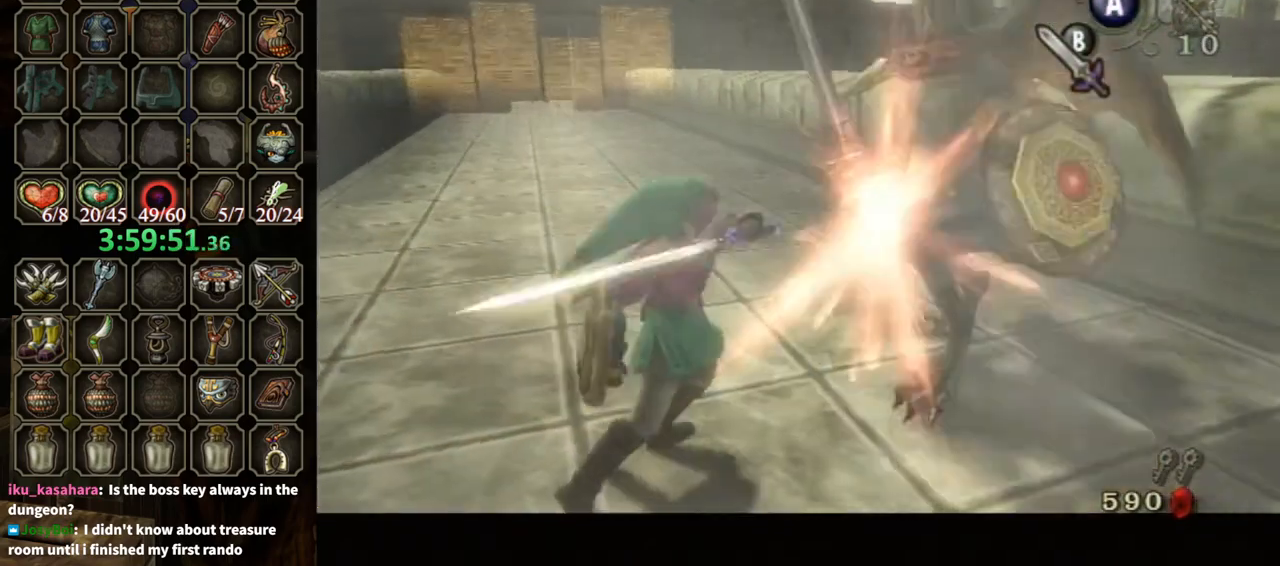
{"buttons": ["L1"], "left_stick": "up-right", "right_stick": "center", "events": [[67, "B", "down"], [167, "B", "up"], [233, "B", "down"], [233, "left_stick", "up"], [333, "B", "up"], [333, "left_stick", "up-right"], [433, "B", "down"], [467, "B", "up"]]}
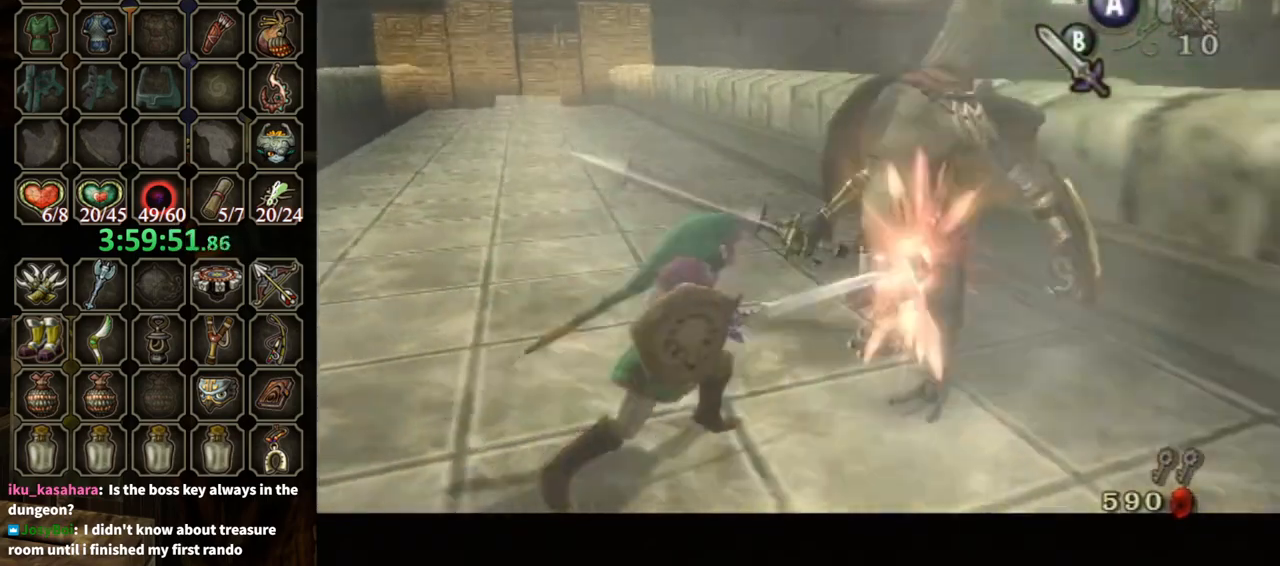
{"buttons": ["L1"], "left_stick": "center", "right_stick": "center", "events": [[33, "B", "down"], [100, "B", "up"], [233, "left_stick", "center"]]}